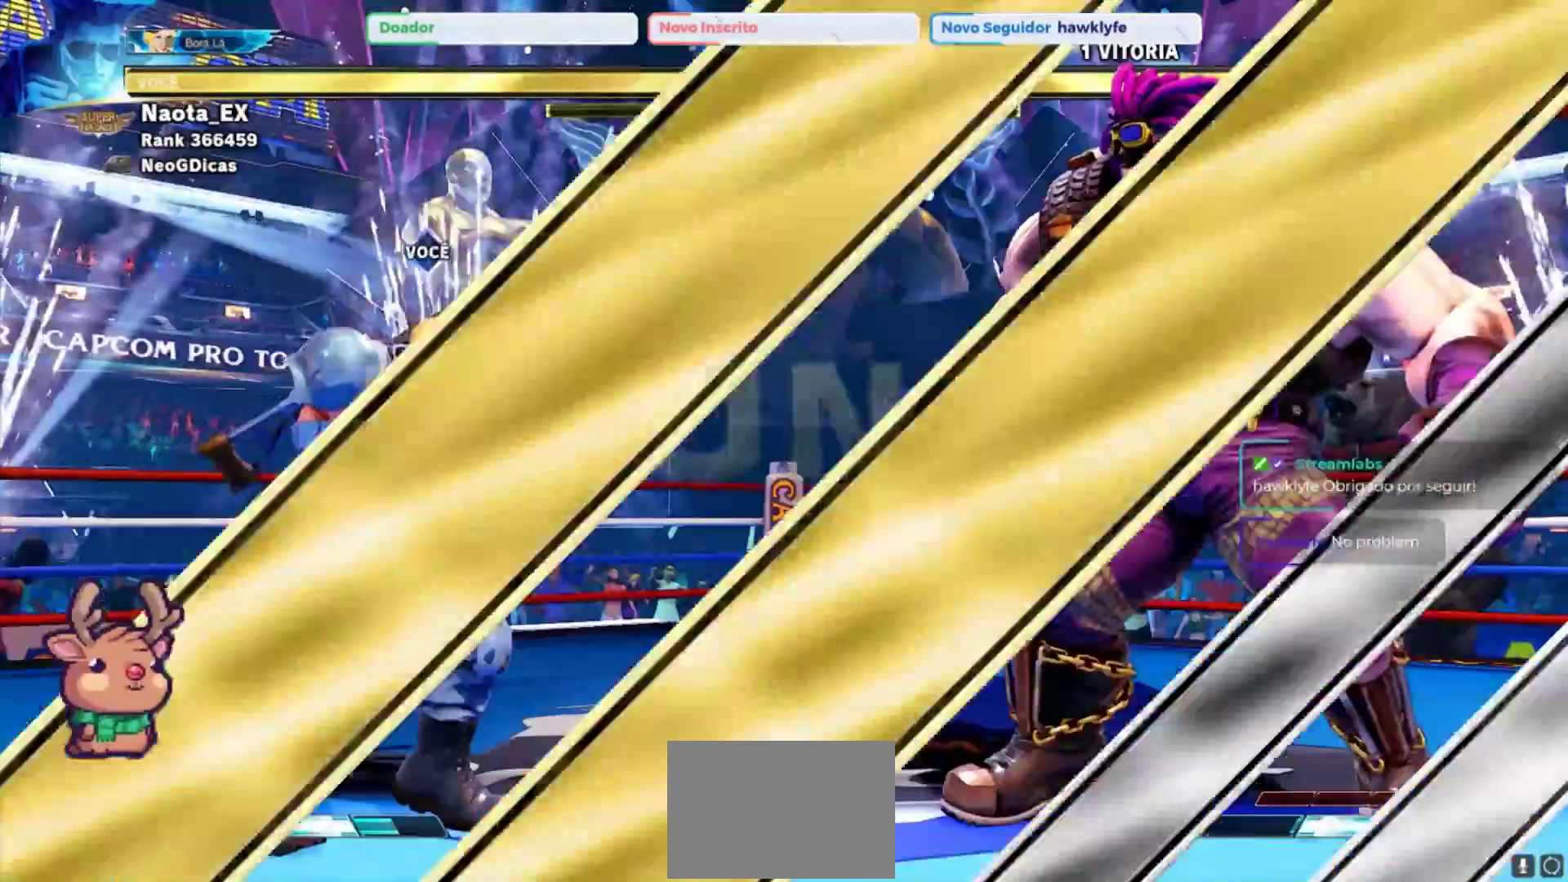
Gameplay with a controller (arcade stick); each line is a JSON object with the inputs held at the frame after it. "events" lists button and stick changes between this image and that frame as [ms after this image, input, new state], when the widget could be followed in between. Not read: L3 R3.
{"buttons": [], "left_stick": "center", "events": []}
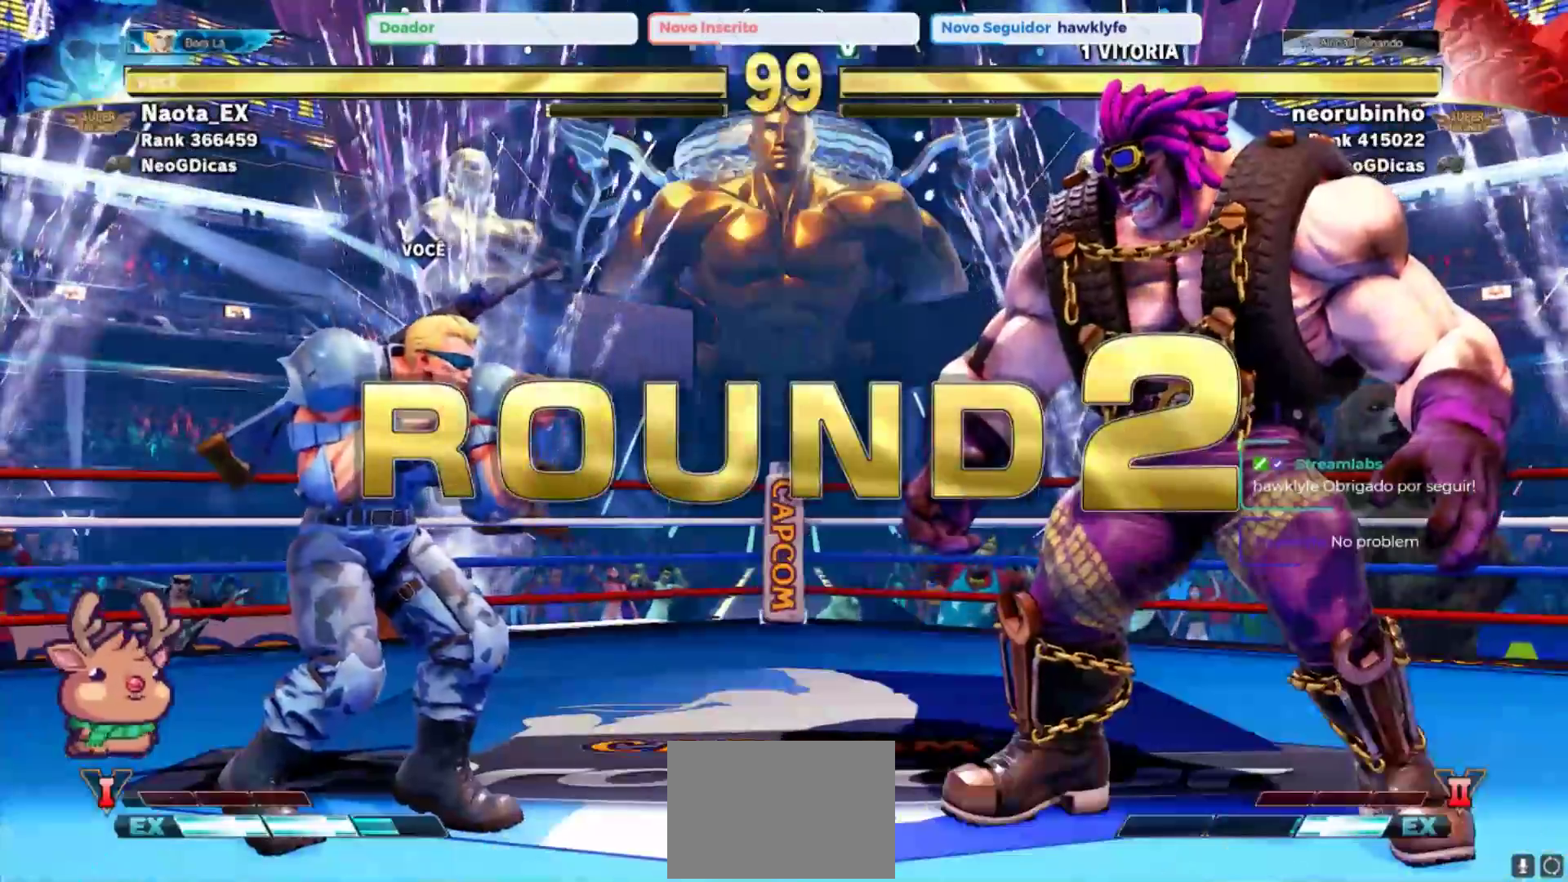
{"buttons": [], "left_stick": "center", "events": []}
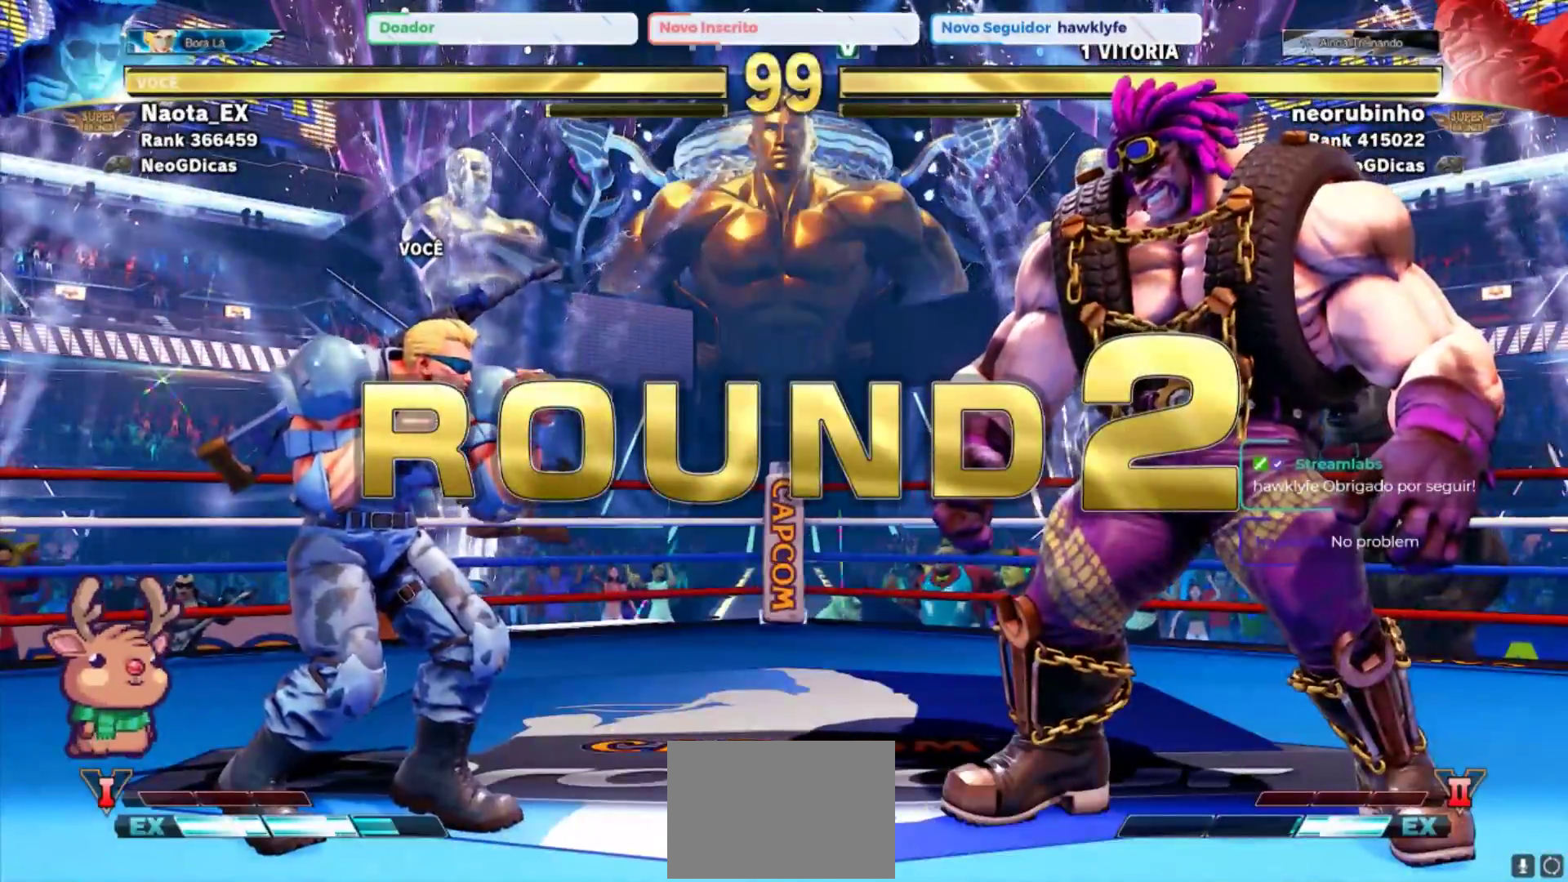
{"buttons": [], "left_stick": "center", "events": []}
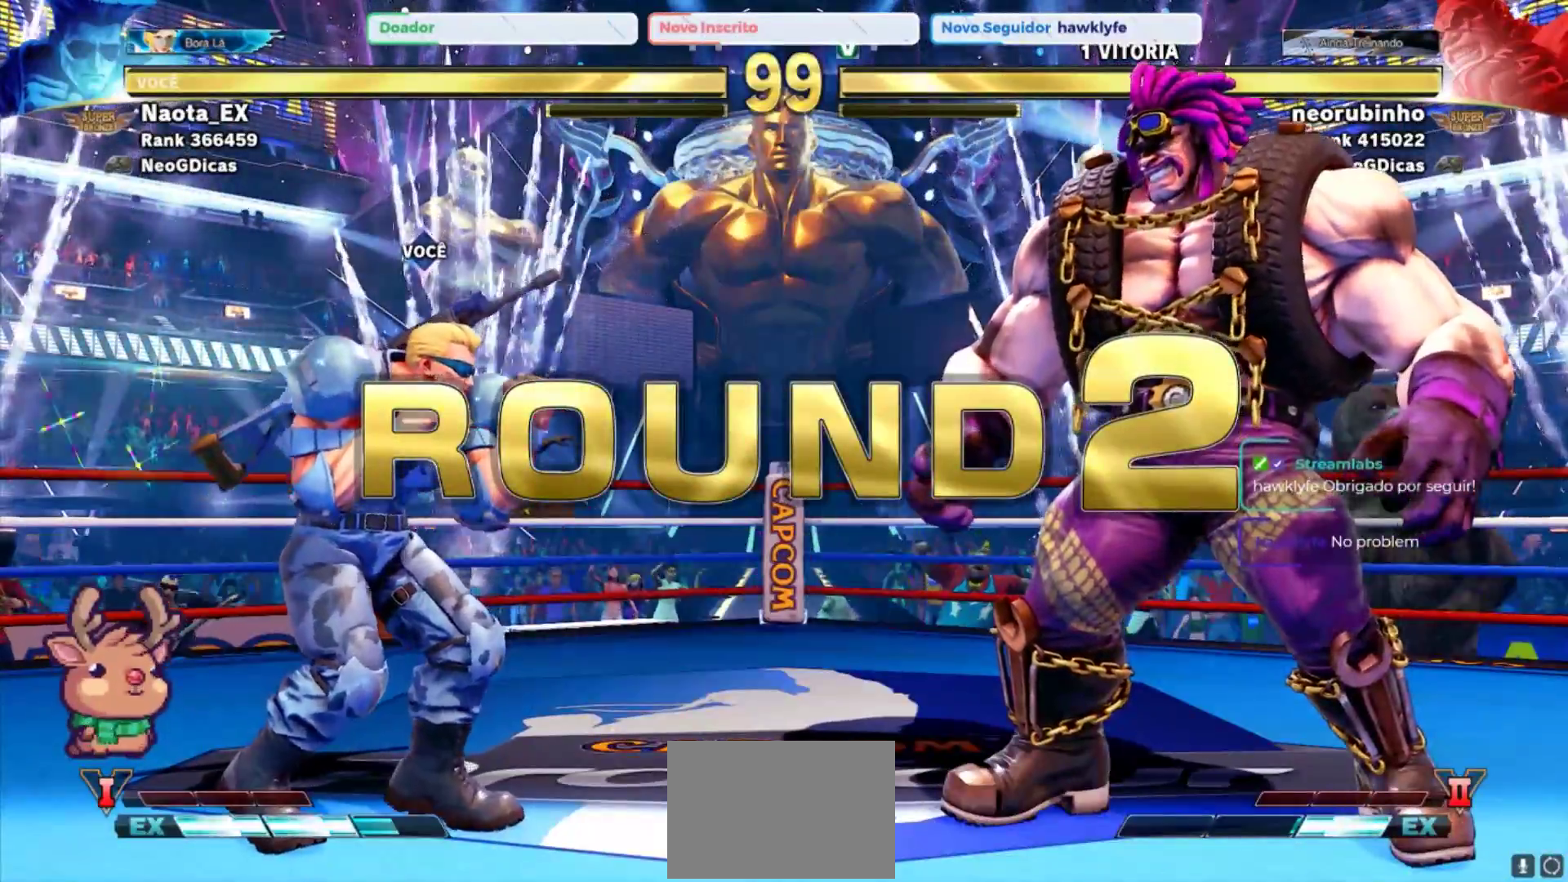
{"buttons": [], "left_stick": "up", "events": [[383, "left_stick", "up"]]}
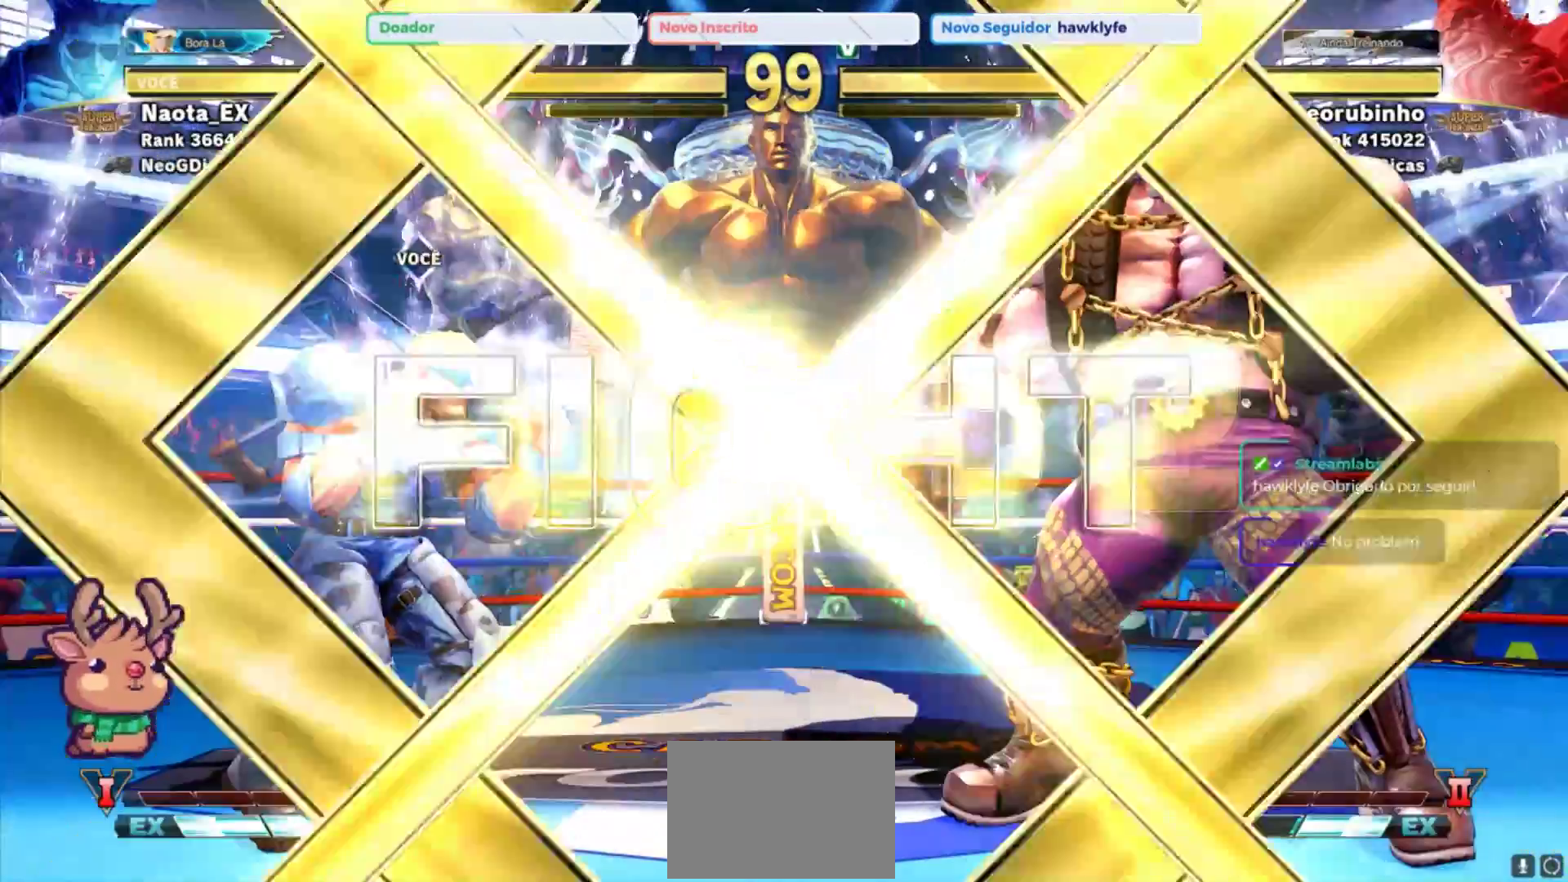
{"buttons": [], "left_stick": "up", "events": []}
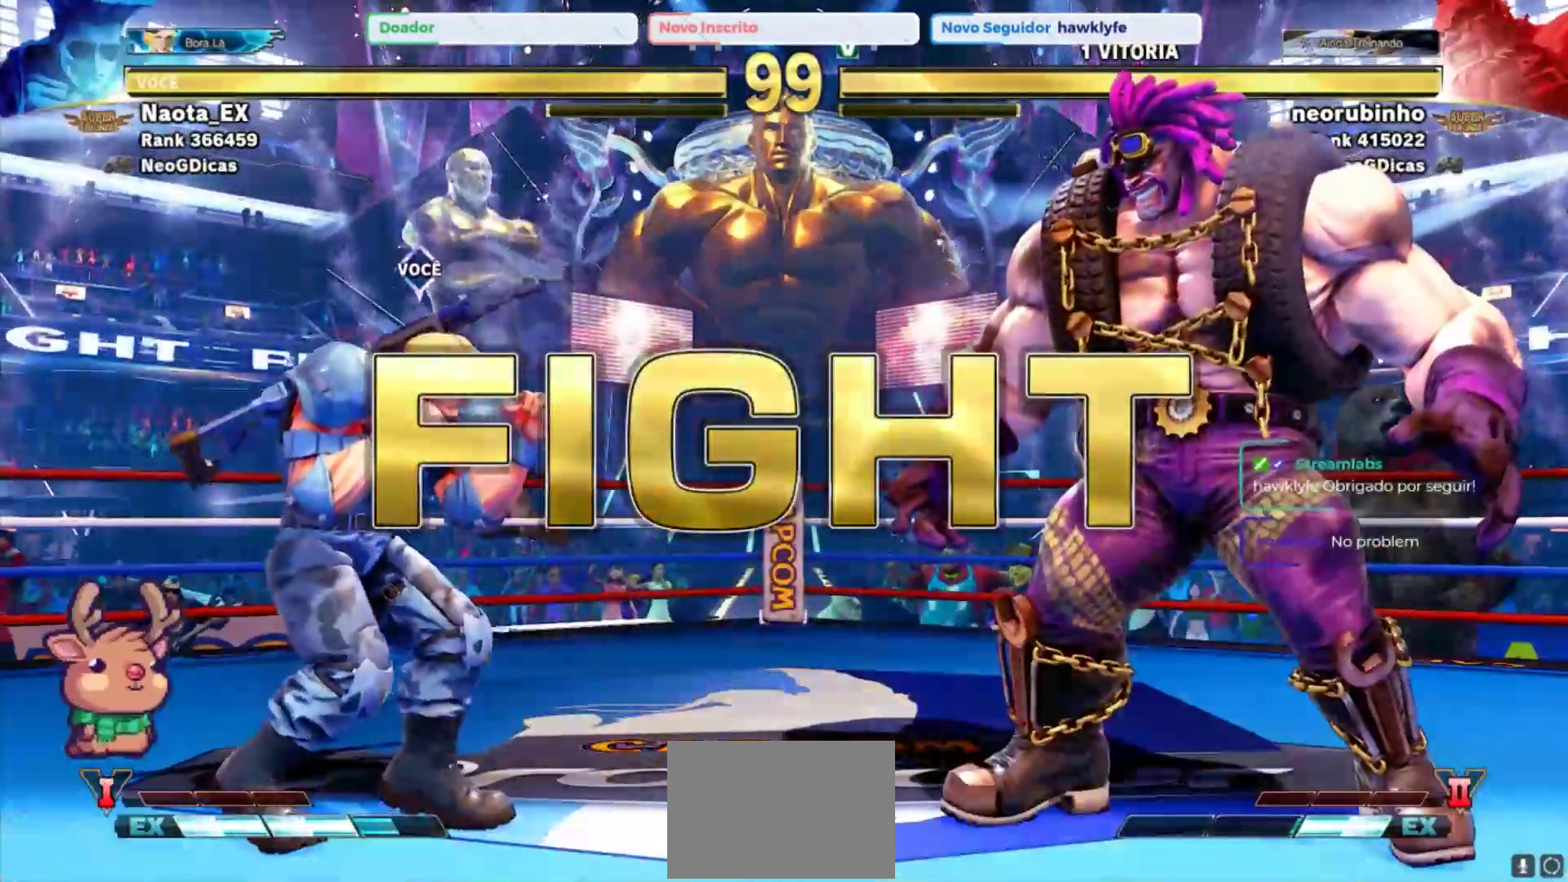
{"buttons": [], "left_stick": "up", "events": []}
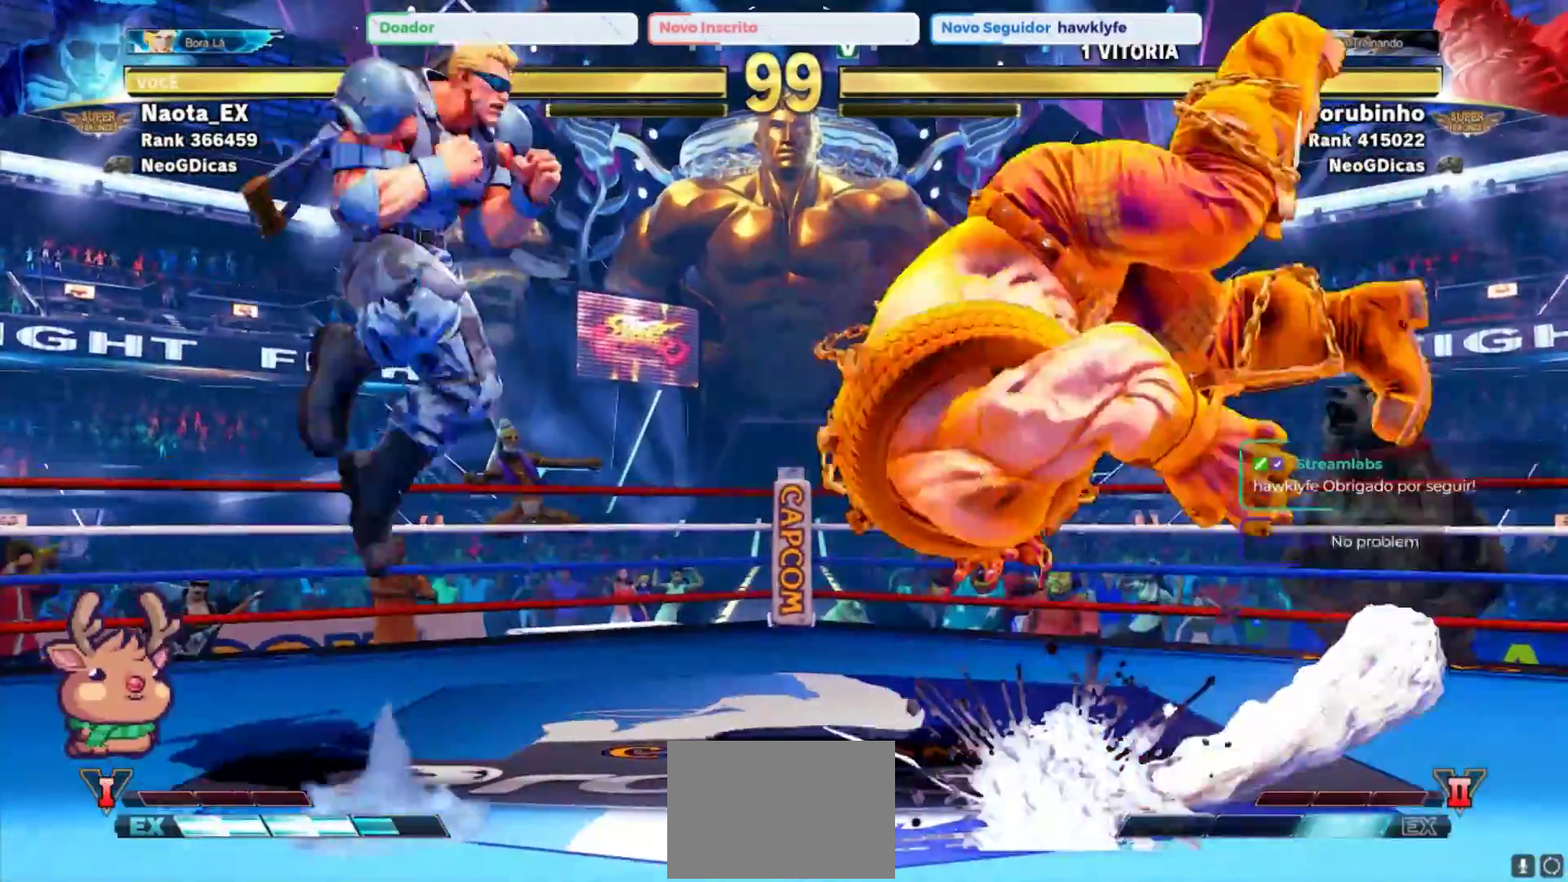
{"buttons": [], "left_stick": "left", "events": [[150, "R2", "down"], [250, "left_stick", "left"], [300, "R2", "up"]]}
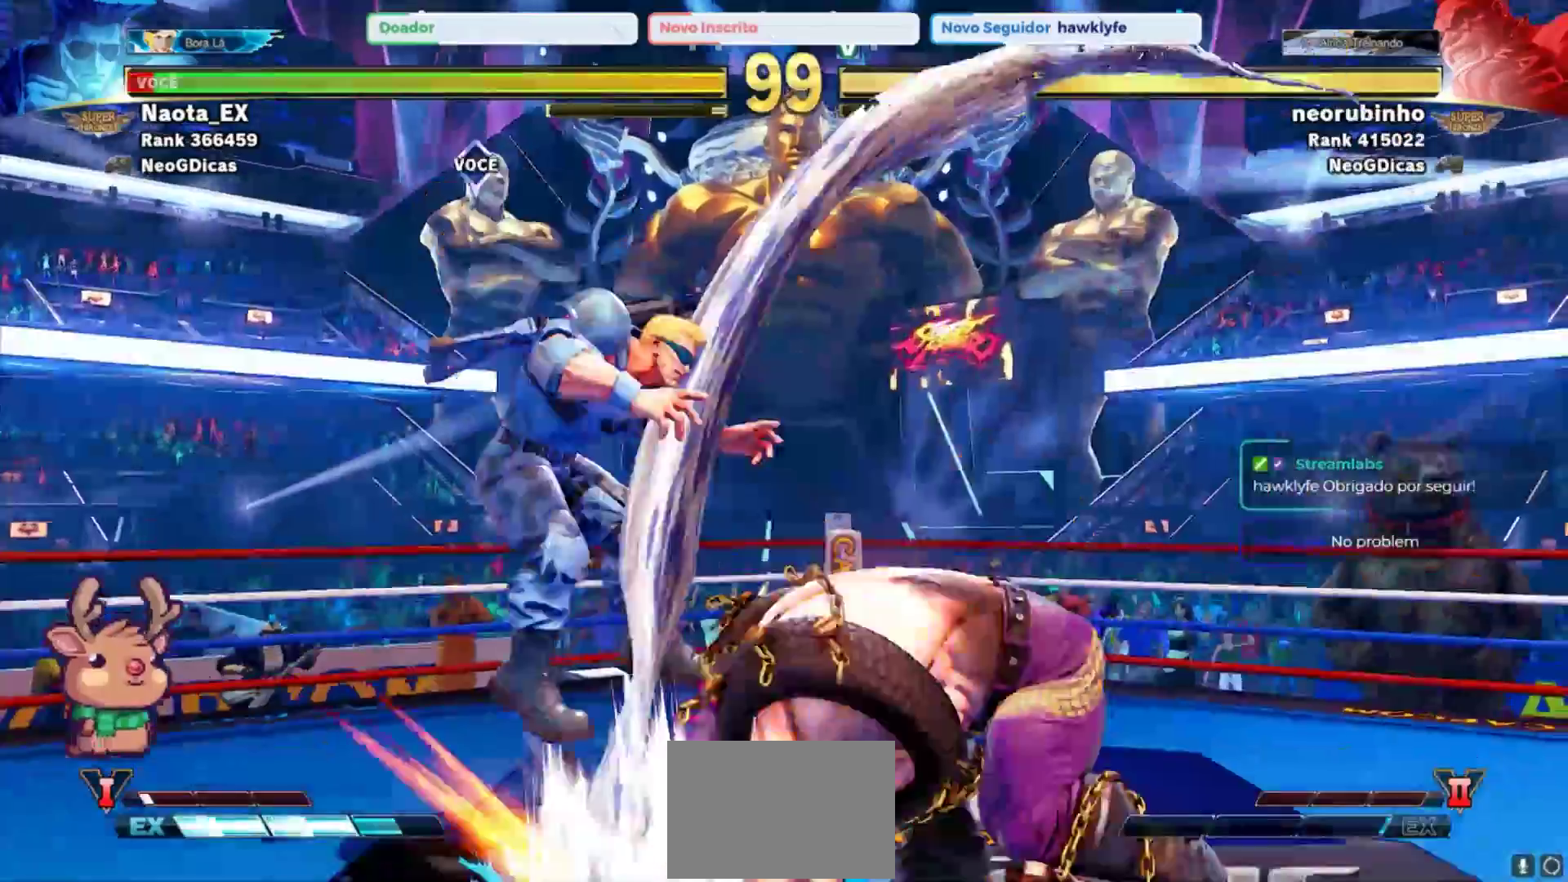
{"buttons": [], "left_stick": "left", "events": [[200, "R2", "down"], [317, "R2", "up"], [367, "R2", "down"], [450, "R2", "up"]]}
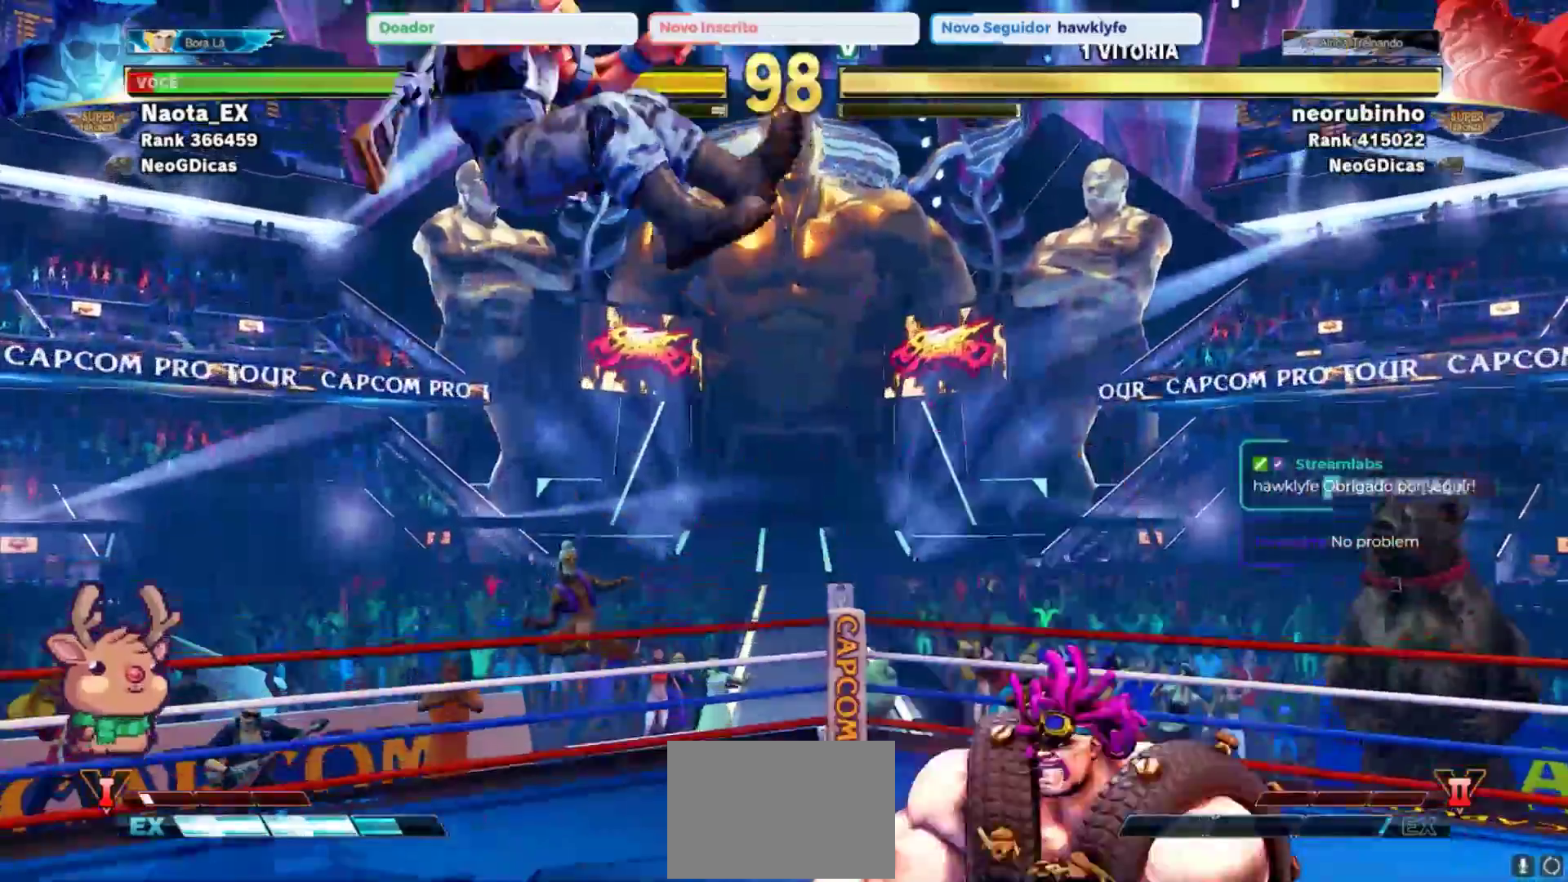
{"buttons": ["CIRCLE"], "left_stick": "left", "events": [[267, "SQUARE", "down"], [283, "CROSS", "down"], [350, "SQUARE", "up"], [400, "CROSS", "up"], [483, "CIRCLE", "down"]]}